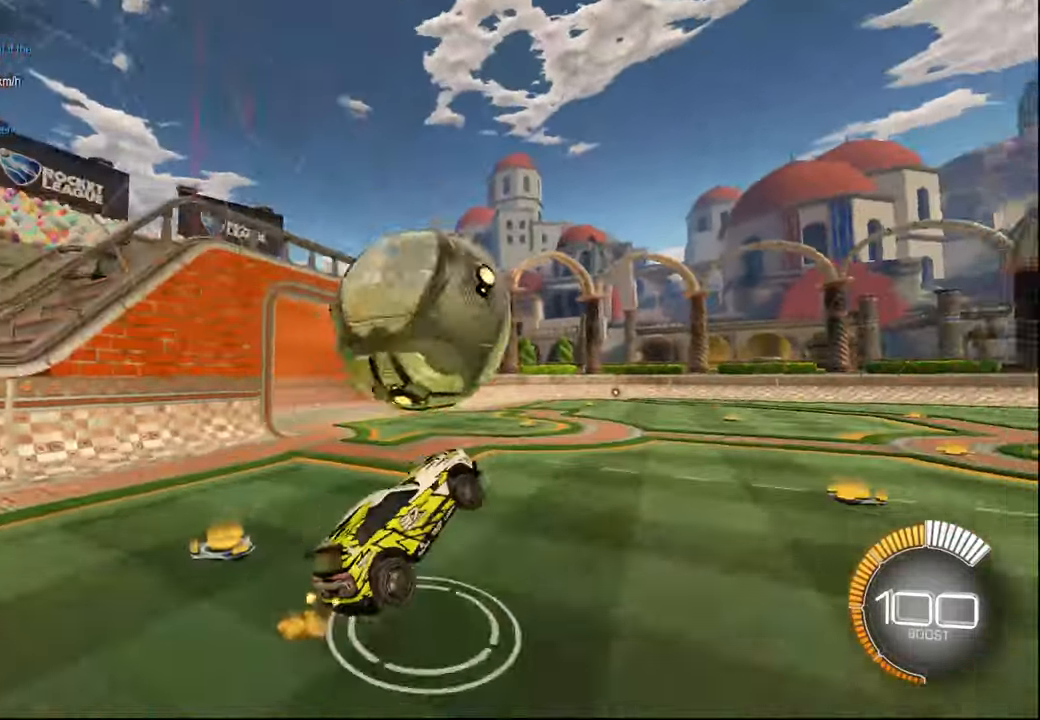
Gameplay with a controller (PlayStation layout); each line is a JSON object with the inputs held at the frame after it. "events" lists button and stick changes between this image and that frame as [ms after this image, input, new state], when the widget could be followed in between.
{"buttons": ["R2"], "left_stick": "down", "right_stick": "center", "events": [[17, "R1", "down"], [34, "CROSS", "down"], [84, "left_stick", "down"], [167, "CROSS", "up"], [300, "R1", "up"]]}
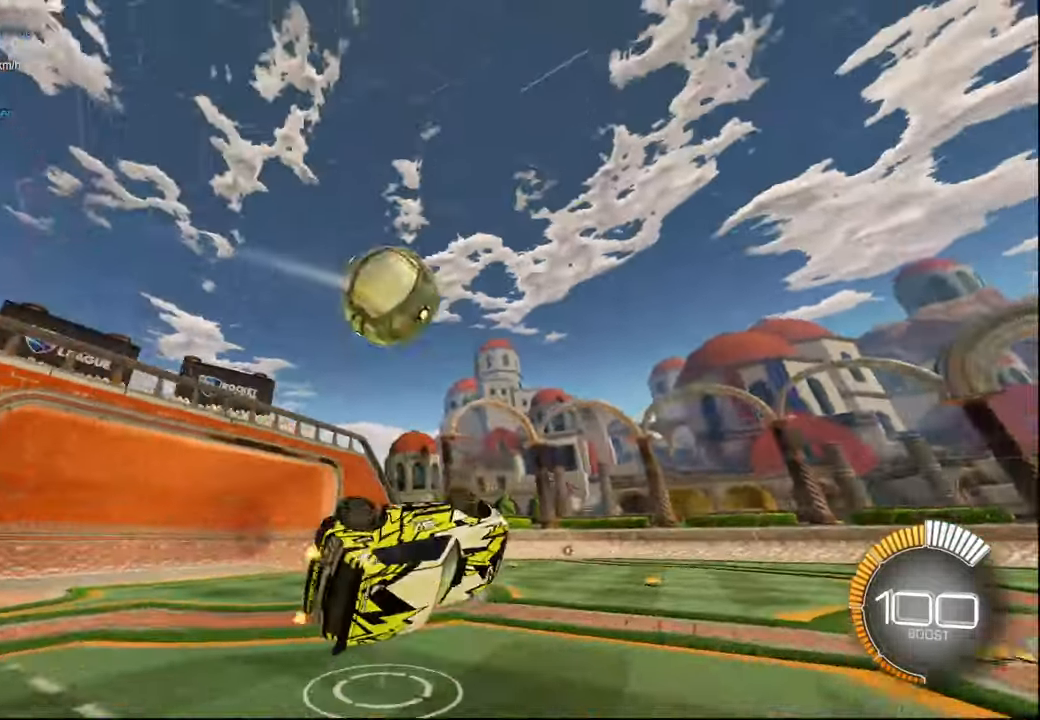
{"buttons": ["L2", "R2"], "left_stick": "right", "right_stick": "center", "events": [[134, "L2", "down"], [150, "left_stick", "down-right"], [467, "left_stick", "right"]]}
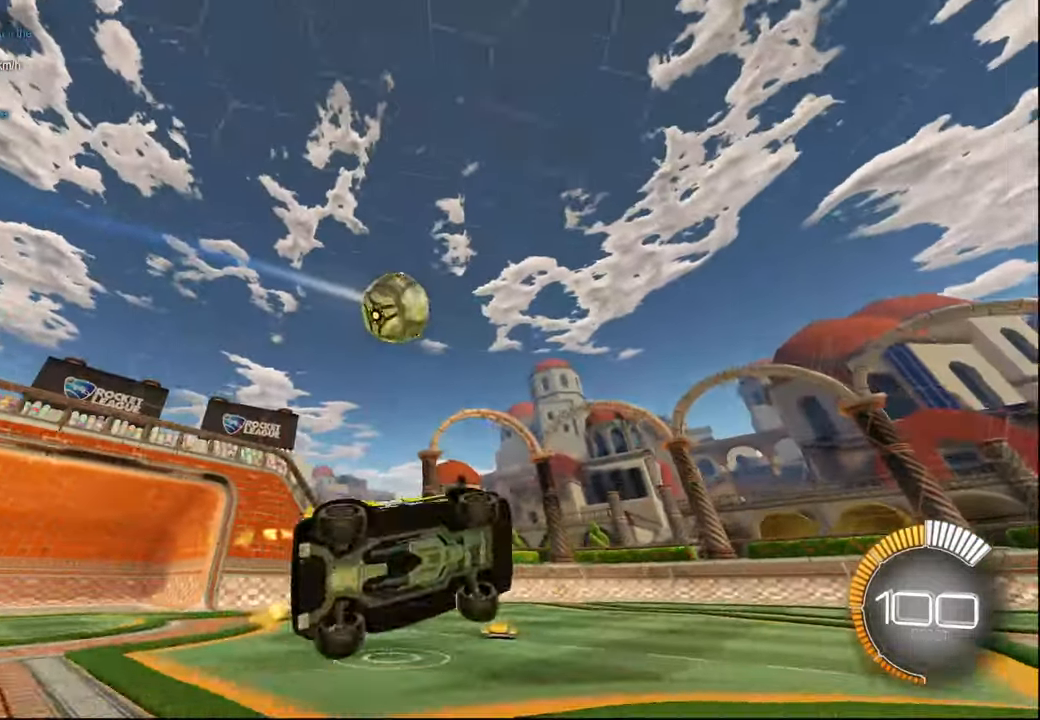
{"buttons": ["R2"], "left_stick": "left", "right_stick": "center", "events": [[84, "L2", "up"], [84, "left_stick", "center"], [150, "left_stick", "left"], [200, "R1", "down"], [284, "R1", "up"], [384, "R1", "down"], [467, "R1", "up"]]}
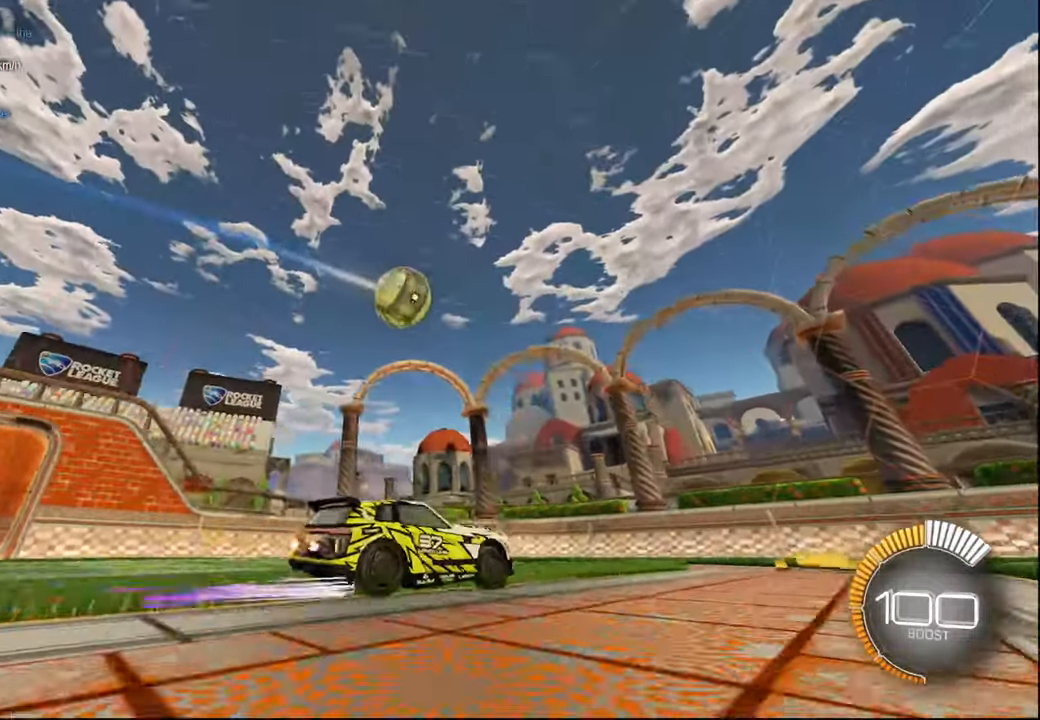
{"buttons": ["R2"], "left_stick": "right", "right_stick": "center", "events": [[84, "R1", "down"], [134, "R1", "up"], [134, "left_stick", "center"], [450, "left_stick", "right"]]}
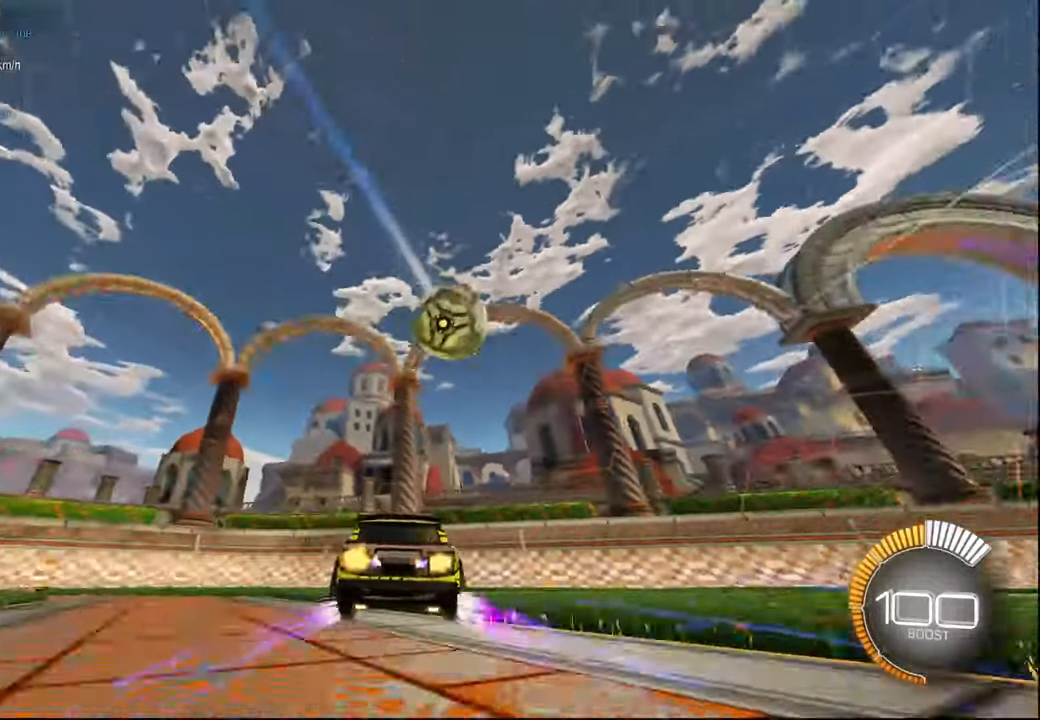
{"buttons": ["R2"], "left_stick": "right", "right_stick": "center", "events": [[17, "L1", "down"], [217, "L1", "up"], [317, "L2", "down"], [384, "R2", "up"], [467, "R2", "down"], [484, "L2", "up"]]}
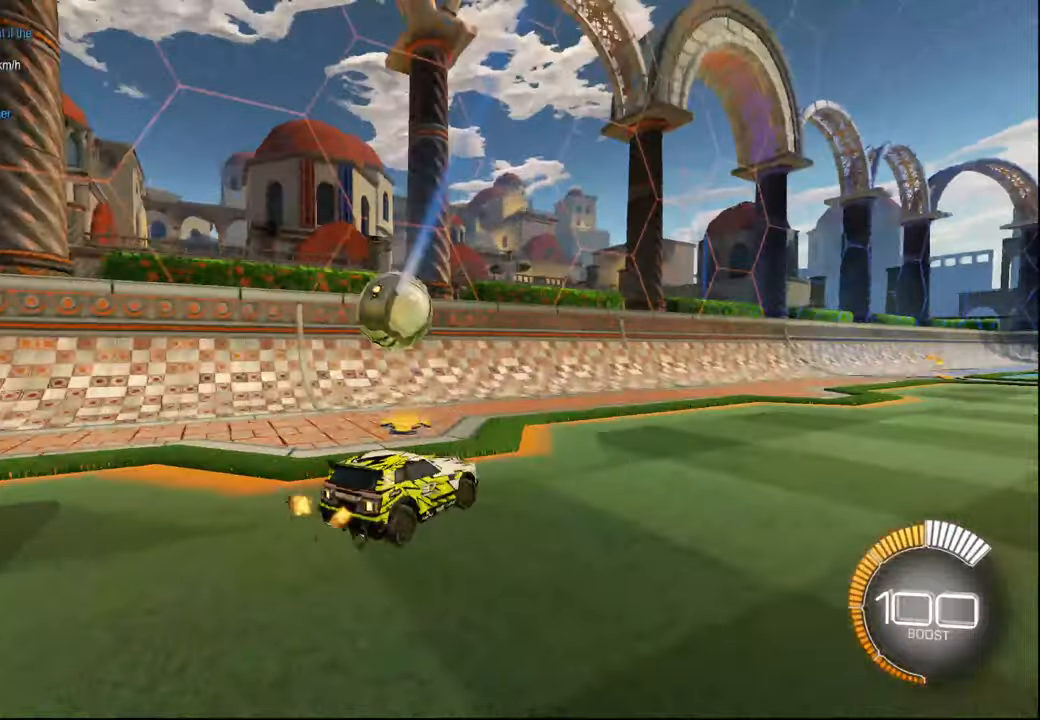
{"buttons": ["CROSS", "R1", "R2"], "left_stick": "down", "right_stick": "center", "events": [[284, "R2", "up"], [384, "R2", "down"], [434, "CROSS", "down"], [450, "R1", "down"], [467, "left_stick", "down"]]}
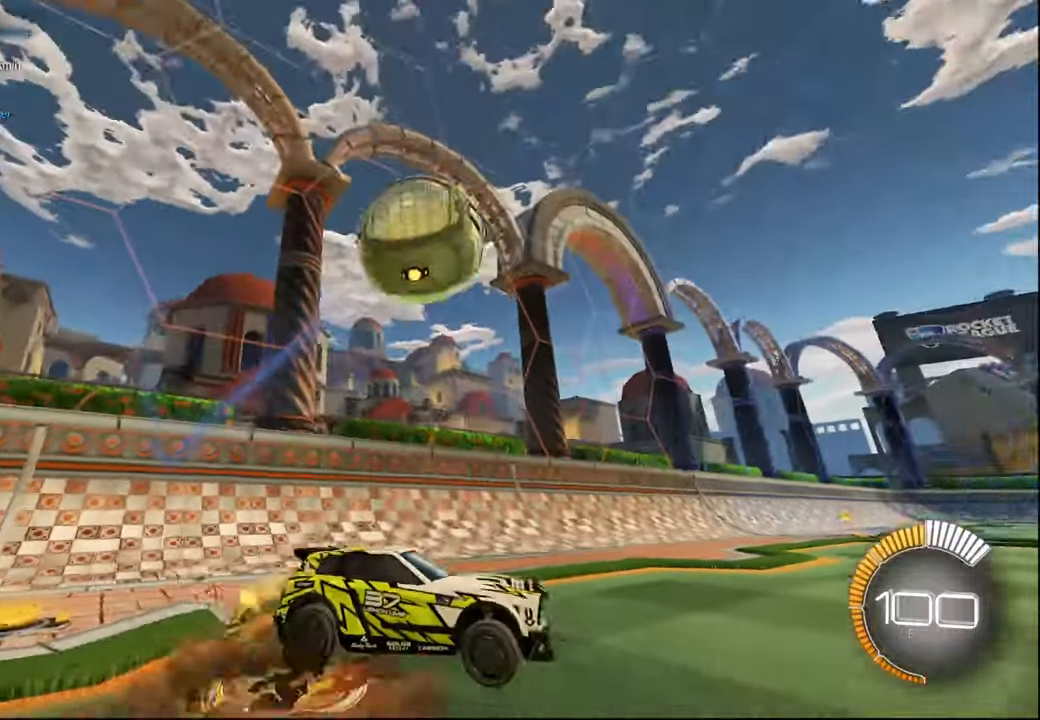
{"buttons": ["L1", "R1", "R2"], "left_stick": "up-right", "right_stick": "center", "events": [[84, "left_stick", "center"], [184, "L1", "down"], [184, "left_stick", "down-left"], [317, "left_stick", "down-right"], [417, "CROSS", "up"], [417, "left_stick", "up-right"]]}
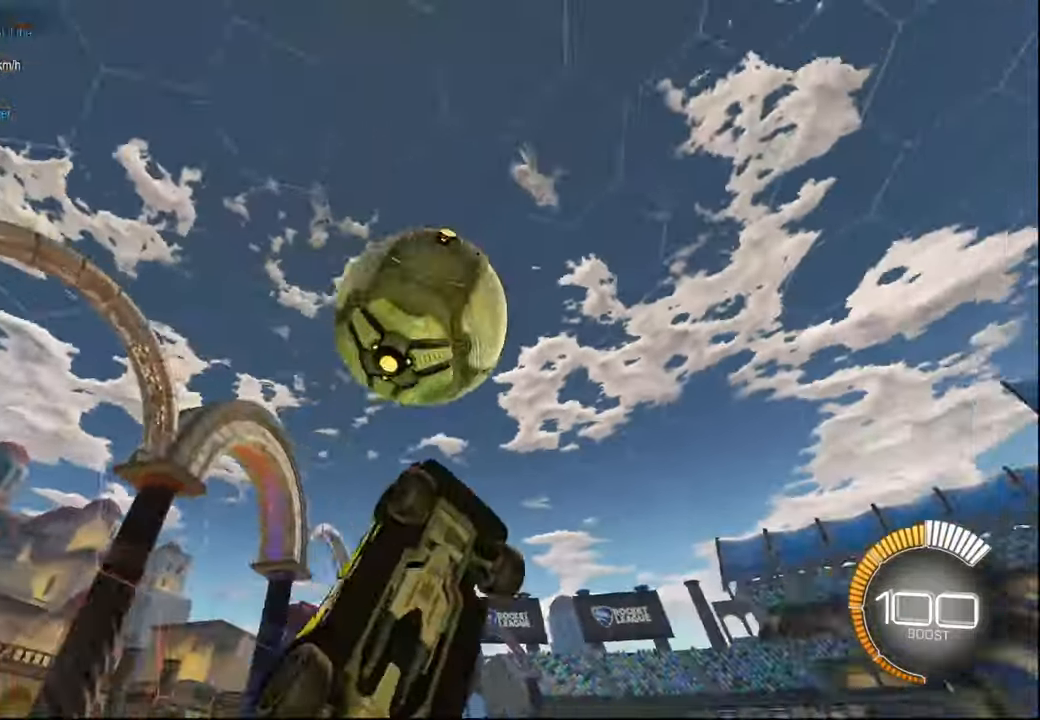
{"buttons": ["L1", "R1", "R2"], "left_stick": "down-right", "right_stick": "center", "events": [[67, "left_stick", "up-left"], [150, "L1", "up"], [217, "left_stick", "down-left"], [417, "L1", "down"], [450, "left_stick", "down-right"]]}
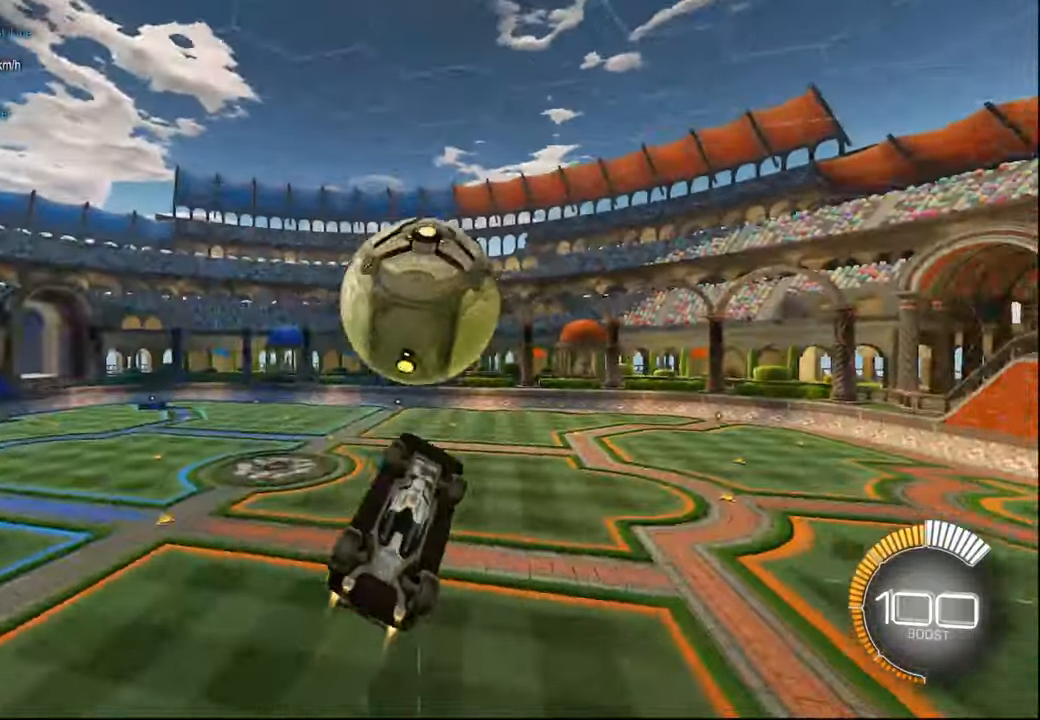
{"buttons": ["L1", "R2"], "left_stick": "up-left", "right_stick": "center", "events": [[67, "left_stick", "up-right"], [184, "left_stick", "up-left"], [334, "R1", "up"]]}
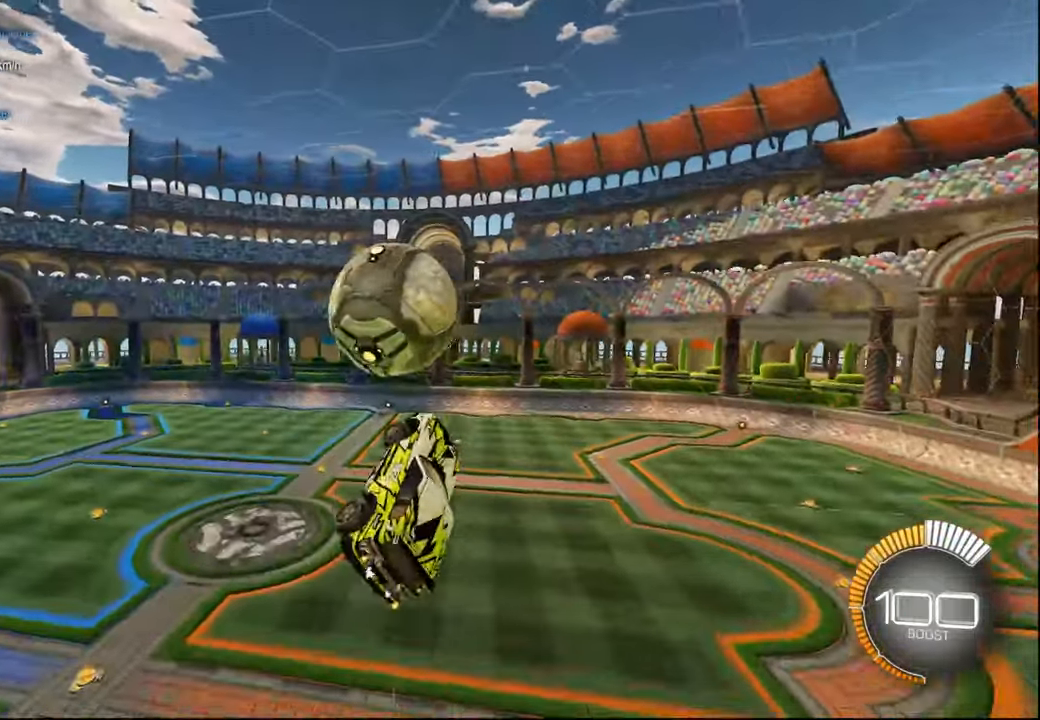
{"buttons": ["L1", "R1", "R2"], "left_stick": "down-left", "right_stick": "center", "events": [[17, "R1", "down"], [67, "left_stick", "left"], [350, "R2", "up"], [367, "left_stick", "down-left"], [450, "R2", "down"]]}
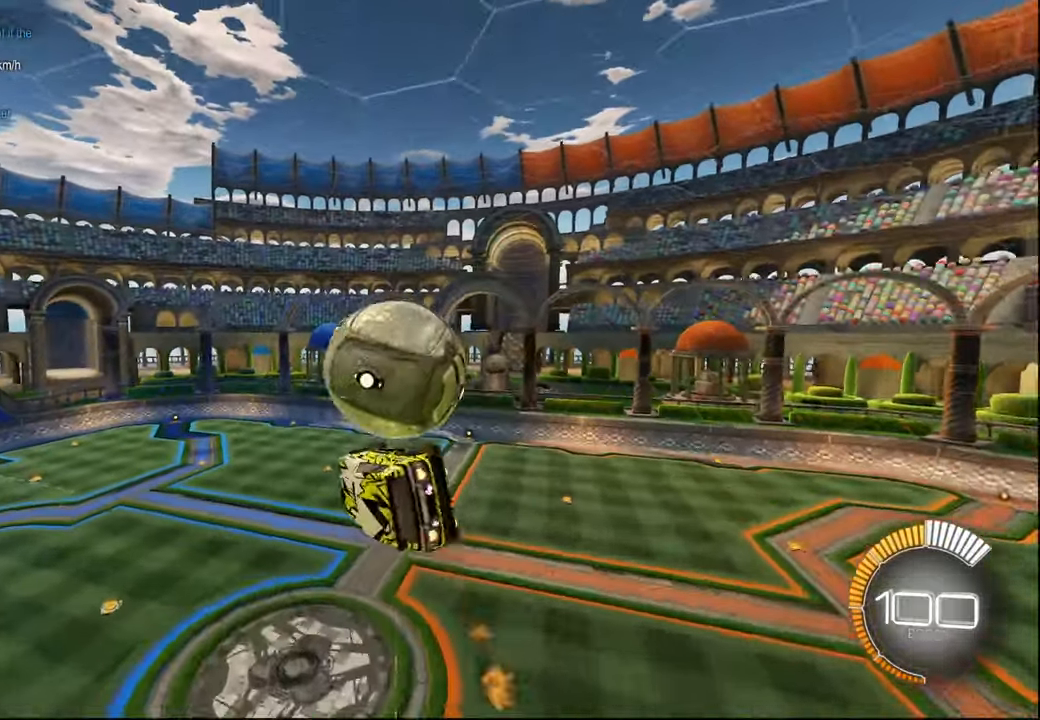
{"buttons": ["R1"], "left_stick": "up", "right_stick": "center", "events": [[100, "L1", "up"], [117, "left_stick", "center"], [150, "R1", "up"], [234, "left_stick", "up"], [267, "CROSS", "down"], [267, "R2", "up"], [284, "R1", "down"], [334, "R2", "down"], [350, "CROSS", "up"], [384, "R2", "up"], [434, "CROSS", "down"], [500, "CROSS", "up"]]}
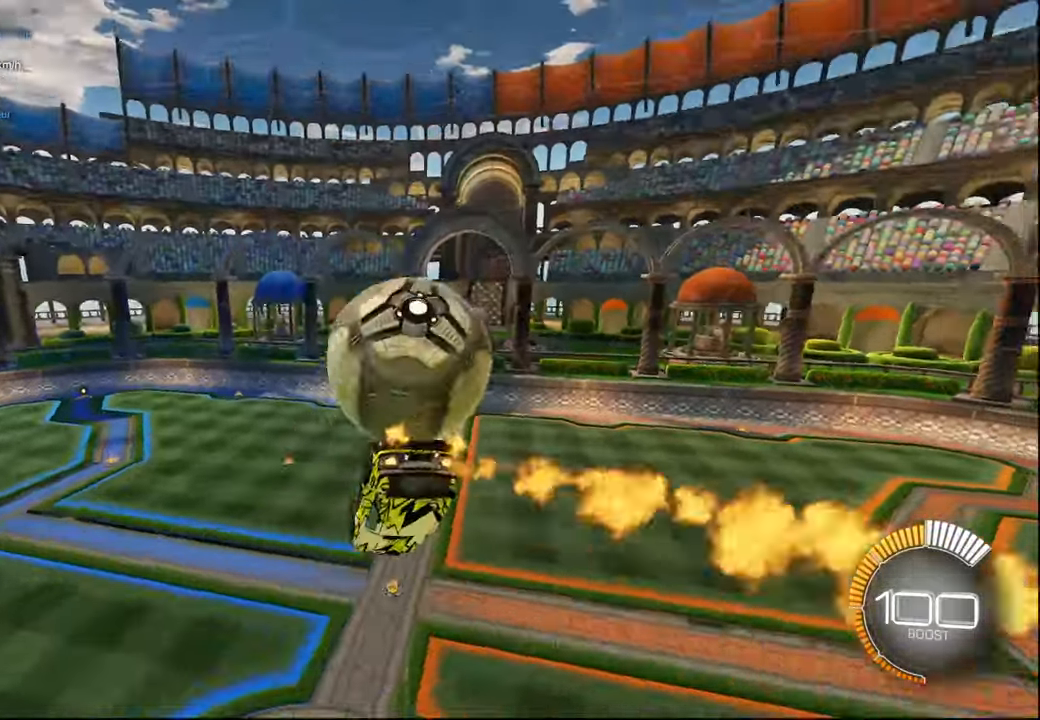
{"buttons": ["L1", "R2"], "left_stick": "down", "right_stick": "center", "events": [[100, "CROSS", "down"], [184, "CROSS", "up"], [200, "R1", "up"], [300, "left_stick", "down"], [367, "L1", "down"], [467, "R2", "down"]]}
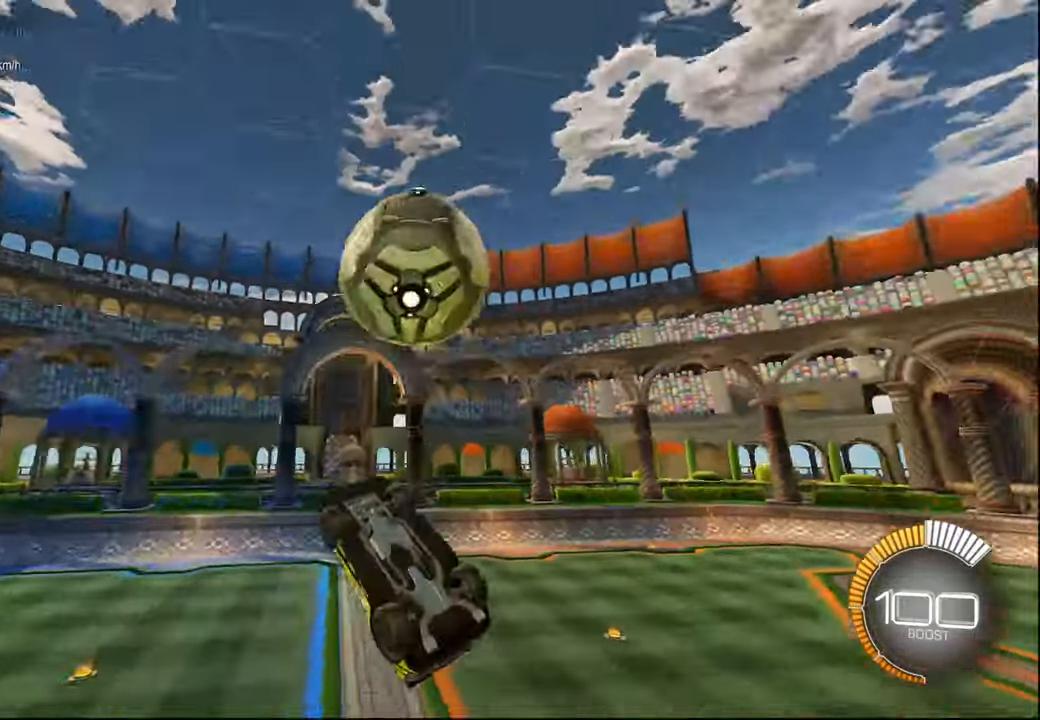
{"buttons": ["R2"], "left_stick": "center", "right_stick": "center", "events": [[34, "left_stick", "down-right"], [234, "left_stick", "up-left"], [367, "left_stick", "center"], [384, "L1", "up"]]}
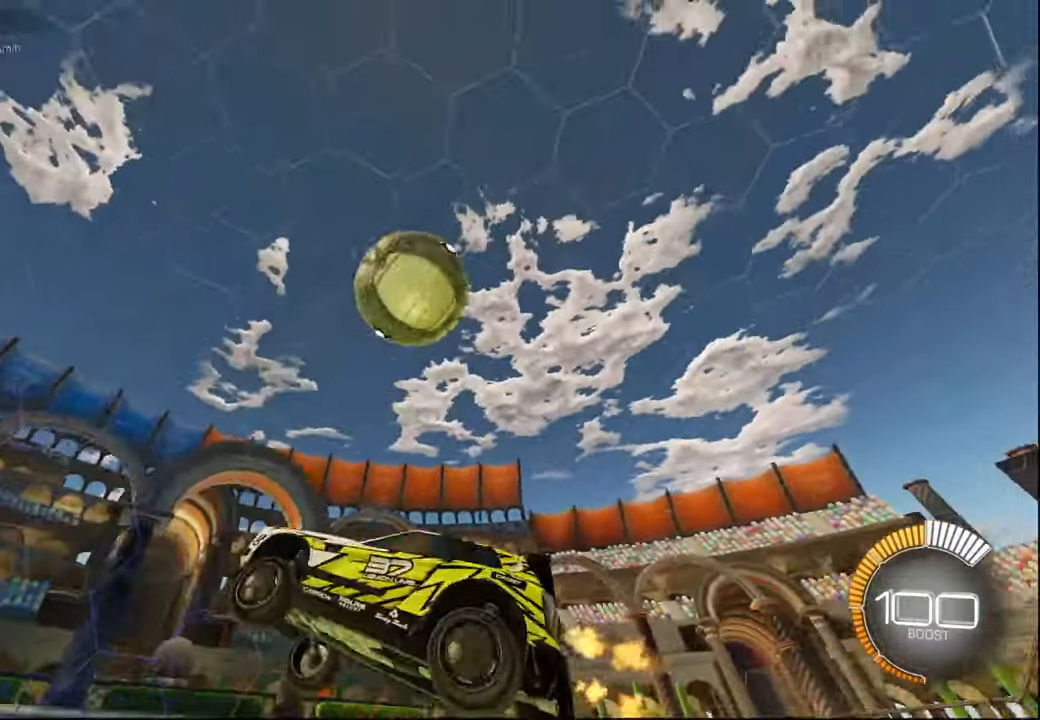
{"buttons": ["R2"], "left_stick": "center", "right_stick": "center", "events": [[184, "left_stick", "right"], [384, "R1", "down"], [434, "R1", "up"], [500, "left_stick", "center"]]}
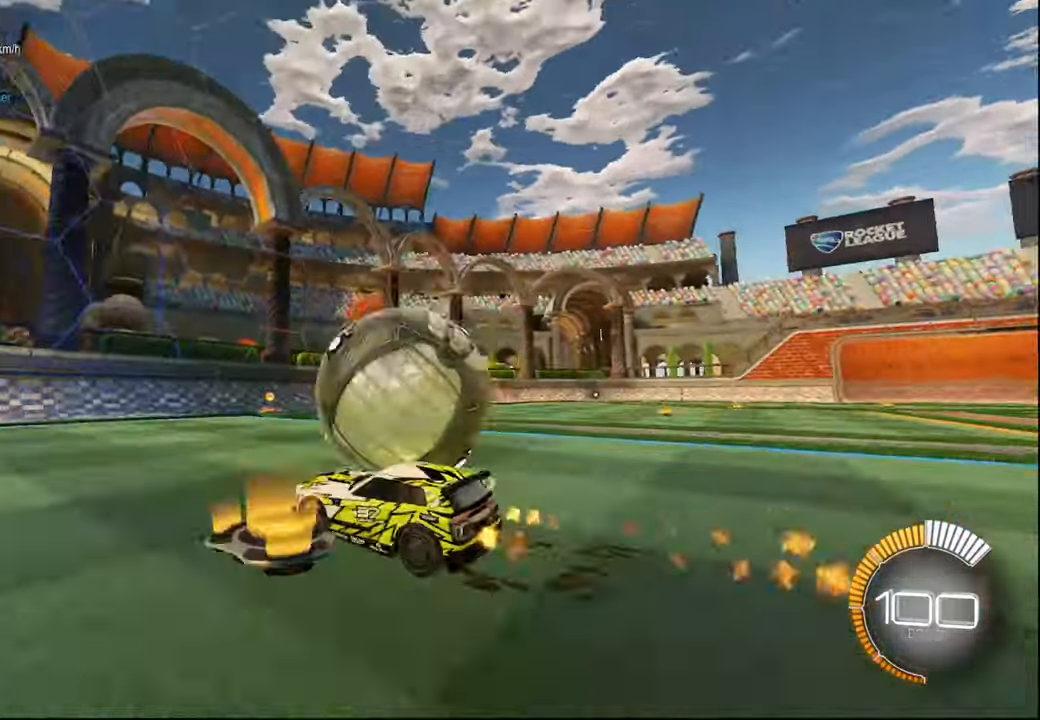
{"buttons": ["R2"], "left_stick": "left", "right_stick": "center", "events": [[17, "L2", "down"], [17, "left_stick", "left"], [167, "L2", "up"], [234, "left_stick", "center"], [300, "L2", "down"], [300, "R2", "up"], [450, "L2", "up"], [450, "R2", "down"], [500, "left_stick", "left"]]}
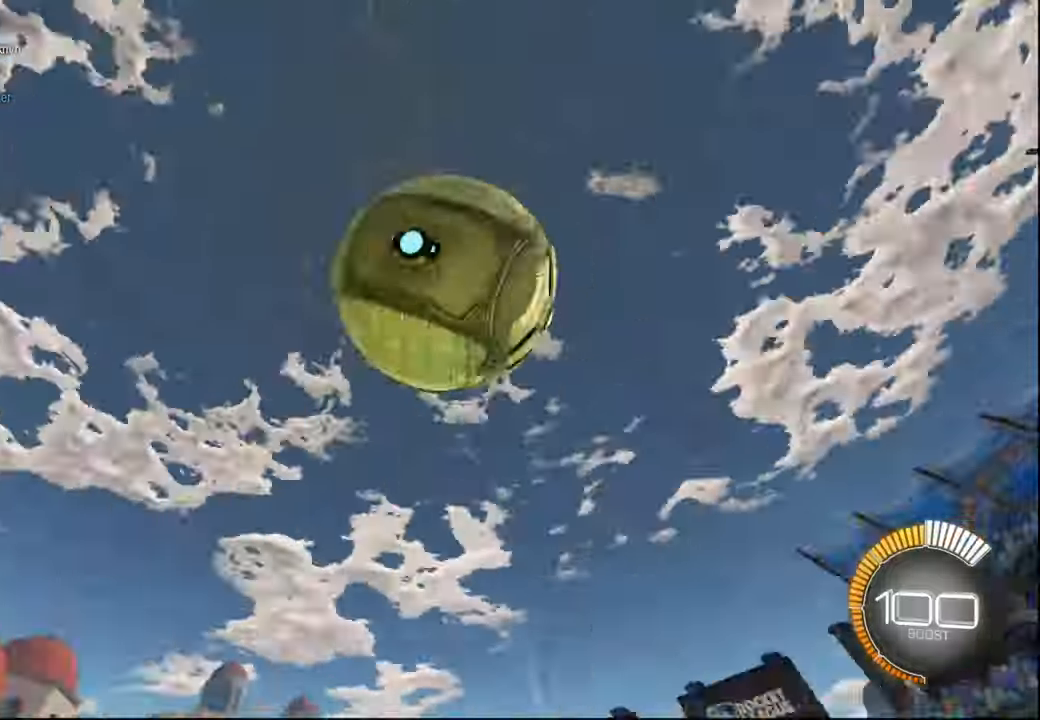
{"buttons": ["CROSS"], "left_stick": "down-right", "right_stick": "center", "events": [[100, "left_stick", "center"], [367, "left_stick", "left"], [384, "R2", "up"], [467, "CROSS", "down"], [500, "left_stick", "down-right"]]}
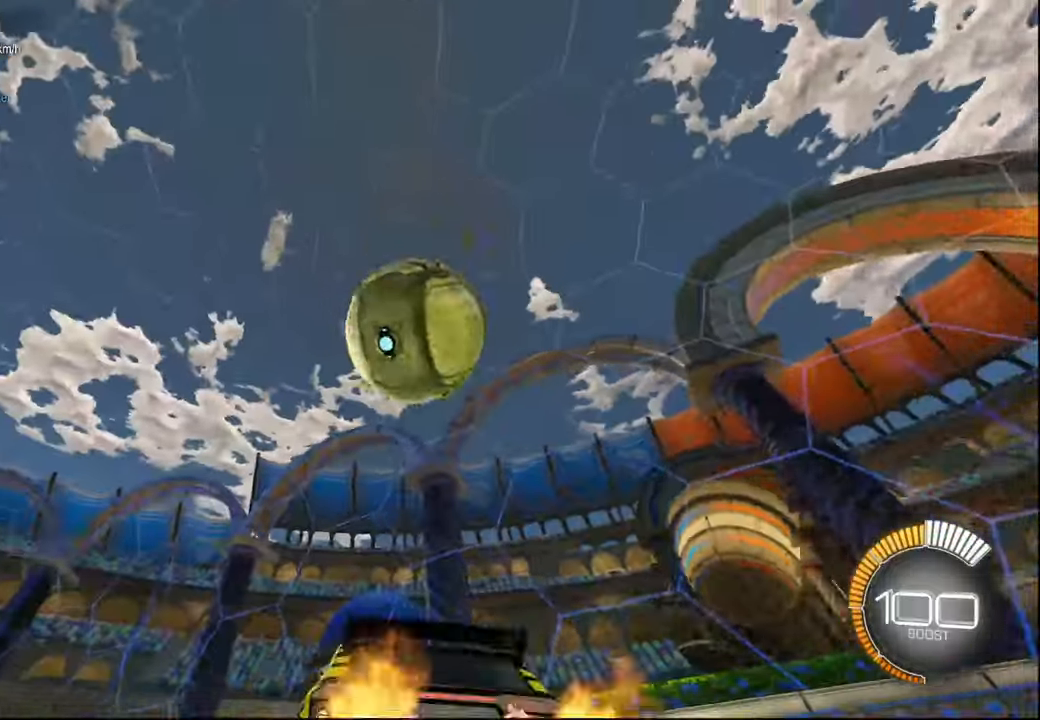
{"buttons": ["R1", "R2"], "left_stick": "up", "right_stick": "center", "events": [[234, "CROSS", "up"], [267, "R1", "down"], [334, "left_stick", "up"], [417, "R2", "down"]]}
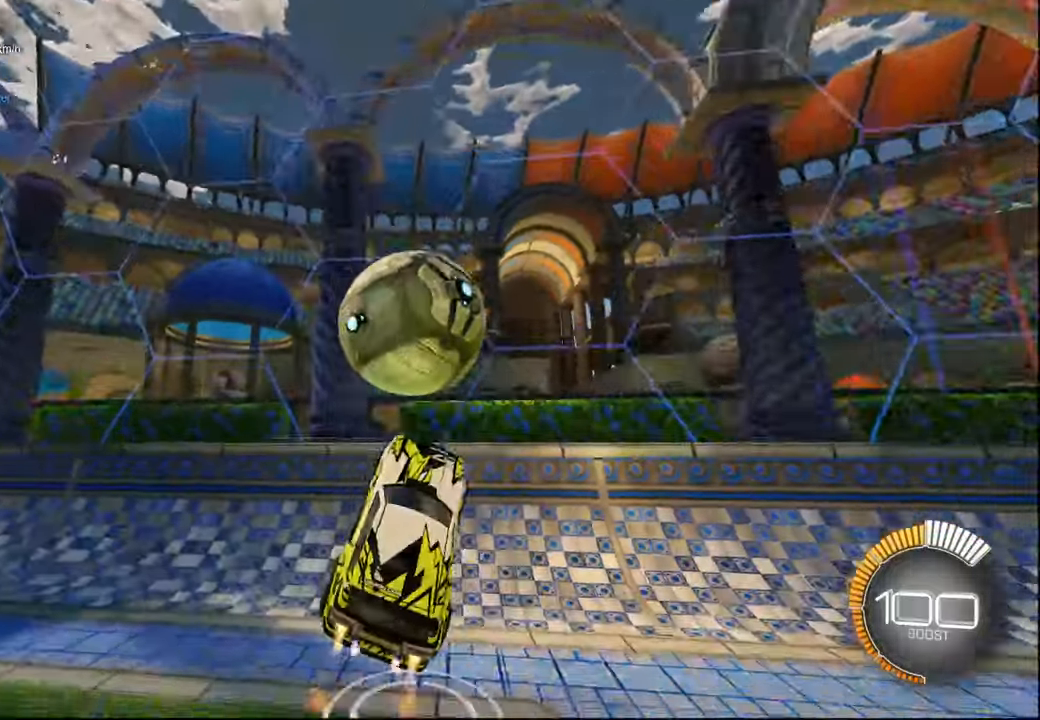
{"buttons": ["R1", "R2"], "left_stick": "down", "right_stick": "center", "events": [[50, "R2", "up"], [100, "R2", "down"], [150, "CROSS", "down"], [167, "R2", "up"], [284, "CROSS", "up"], [284, "left_stick", "down"], [434, "R2", "down"]]}
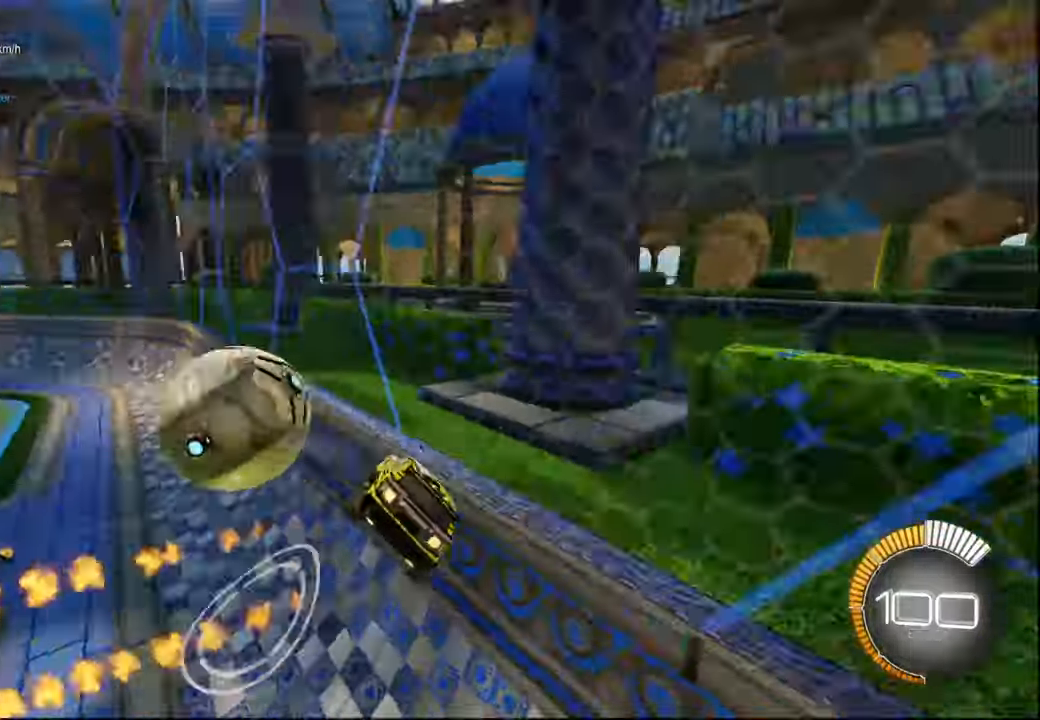
{"buttons": ["L1", "R1", "R2"], "left_stick": "down", "right_stick": "center", "events": [[150, "L1", "down"], [300, "left_stick", "down-left"], [467, "left_stick", "down"]]}
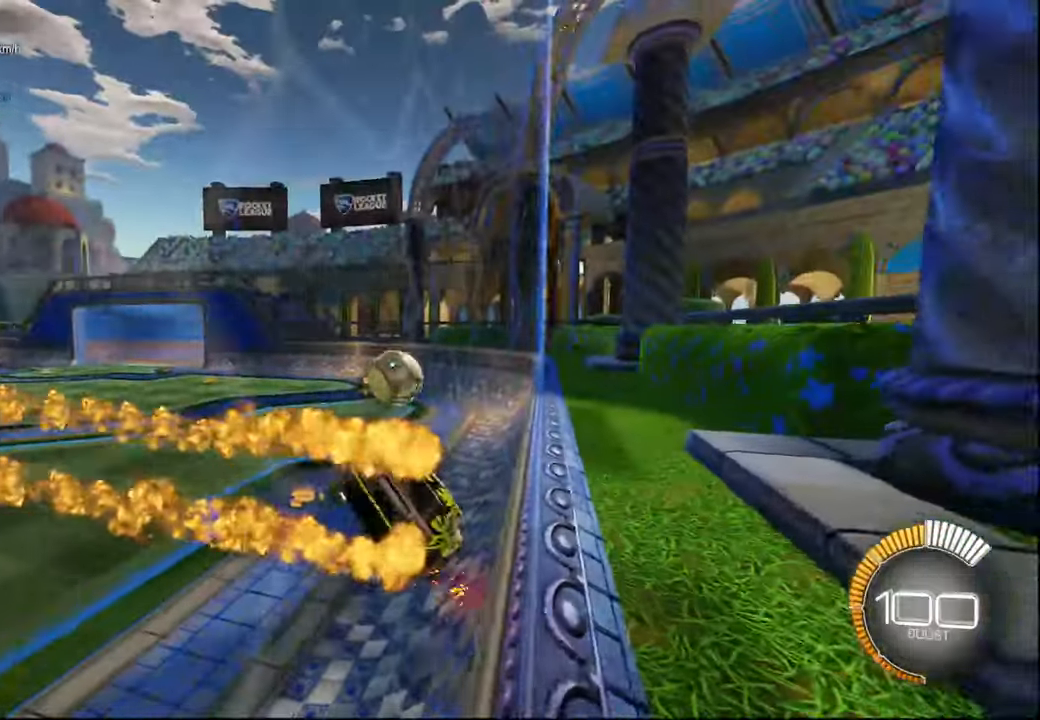
{"buttons": ["R1", "R2"], "left_stick": "center", "right_stick": "center", "events": [[67, "left_stick", "center"], [134, "L1", "up"], [200, "left_stick", "up-left"], [300, "left_stick", "center"]]}
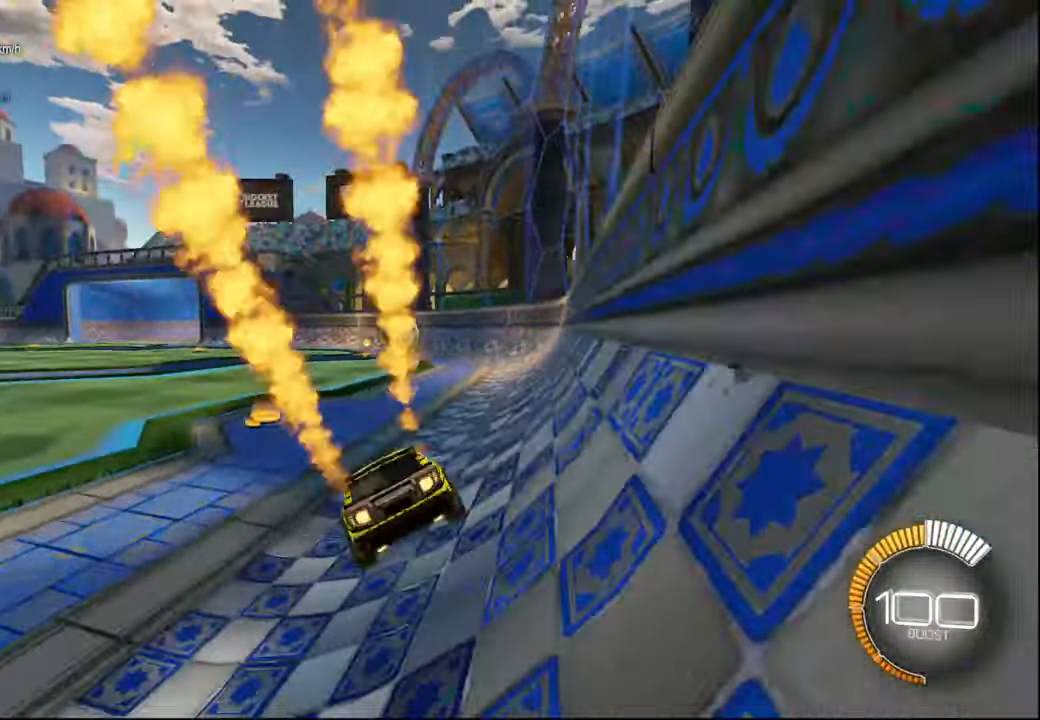
{"buttons": ["R1", "R2"], "left_stick": "center", "right_stick": "center", "events": []}
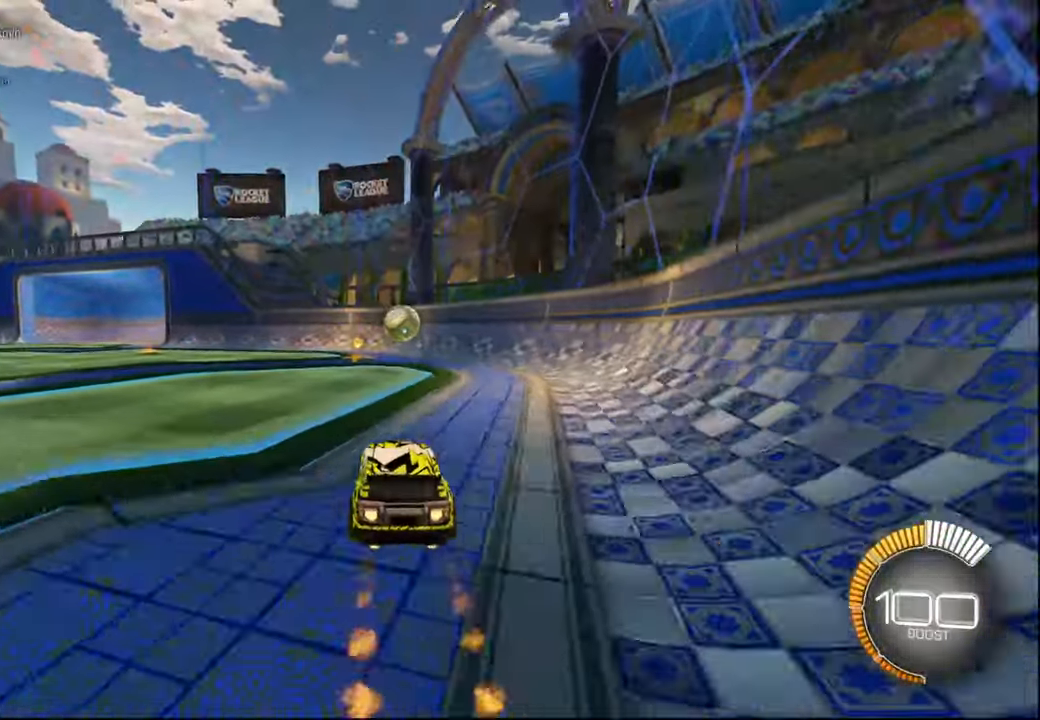
{"buttons": ["R1", "R2"], "left_stick": "center", "right_stick": "center", "events": [[167, "left_stick", "left"], [300, "left_stick", "center"]]}
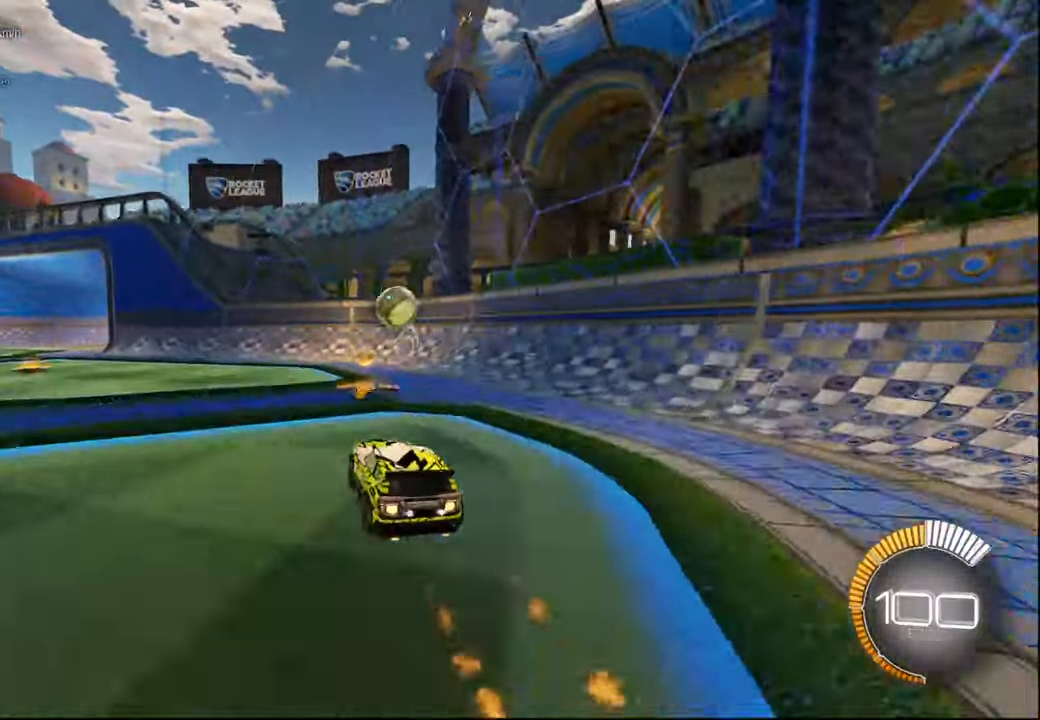
{"buttons": [], "left_stick": "center", "right_stick": "center", "events": [[100, "R1", "up"], [100, "left_stick", "right"], [150, "left_stick", "center"], [500, "R2", "up"]]}
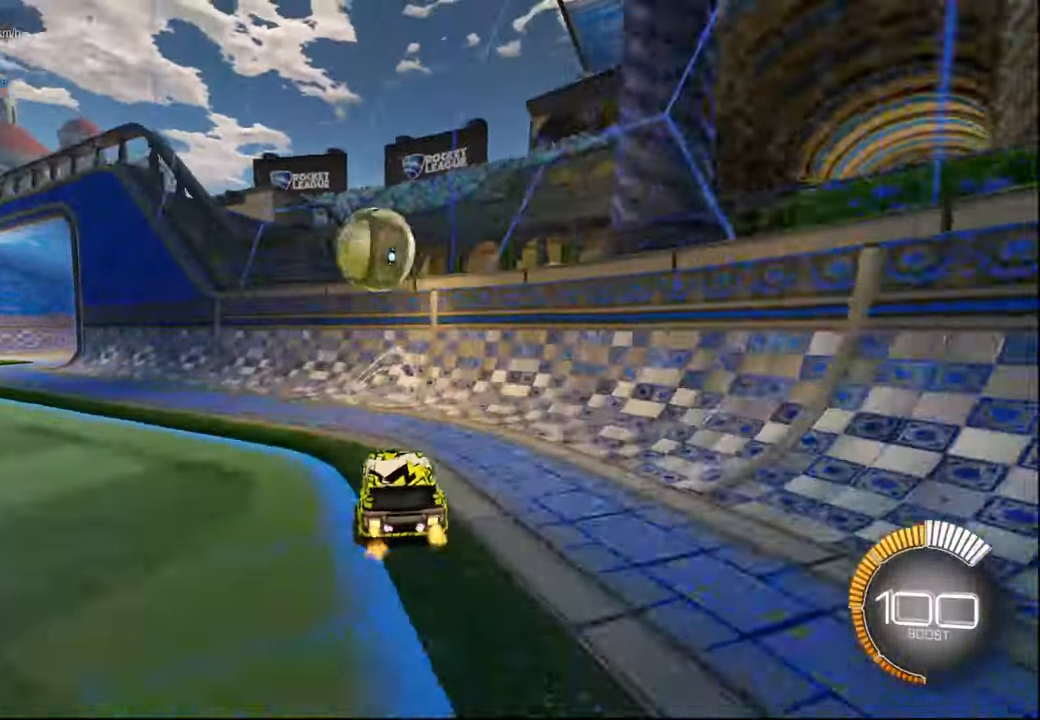
{"buttons": ["R2"], "left_stick": "center", "right_stick": "center", "events": [[34, "left_stick", "left"], [84, "L2", "down"], [334, "L2", "up"], [334, "R2", "down"], [450, "left_stick", "center"]]}
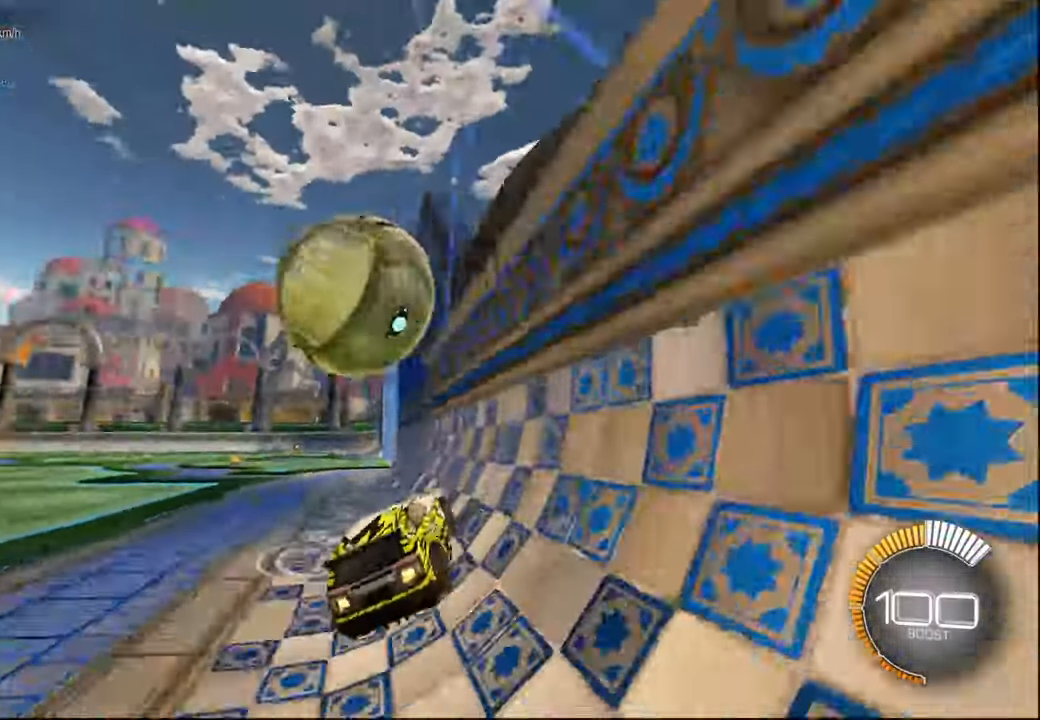
{"buttons": ["R2"], "left_stick": "left", "right_stick": "center", "events": [[84, "left_stick", "left"], [317, "L2", "down"], [434, "L2", "up"]]}
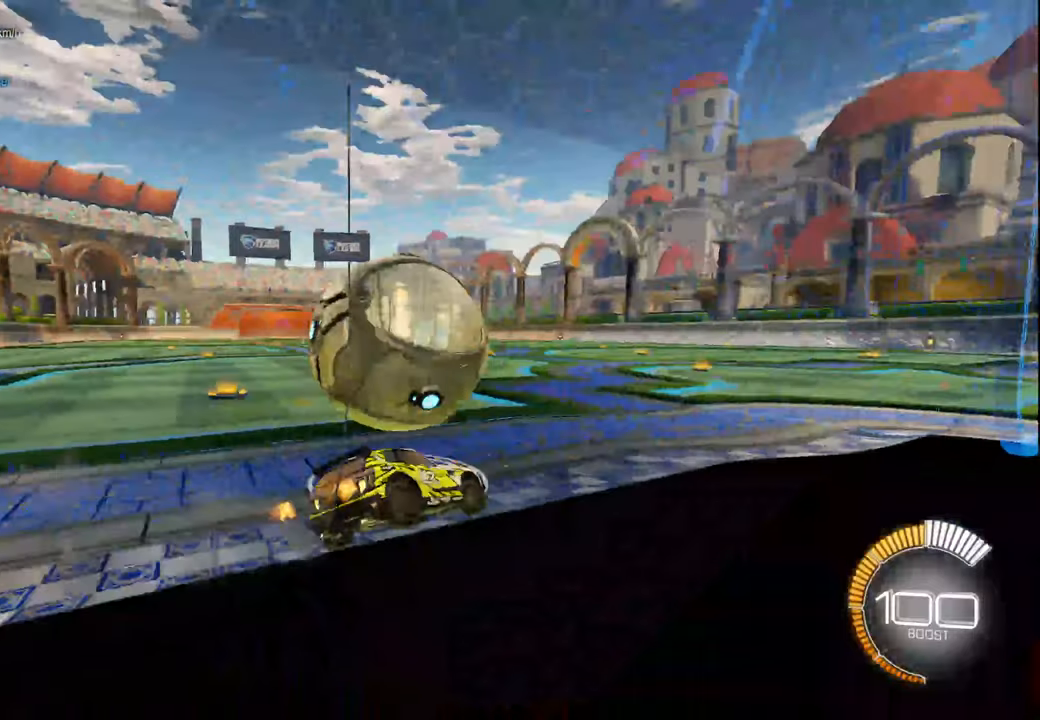
{"buttons": ["START"], "left_stick": "center", "right_stick": "center", "events": [[17, "R1", "down"], [67, "left_stick", "center"], [250, "R1", "up"], [350, "R2", "up"], [450, "START", "down"]]}
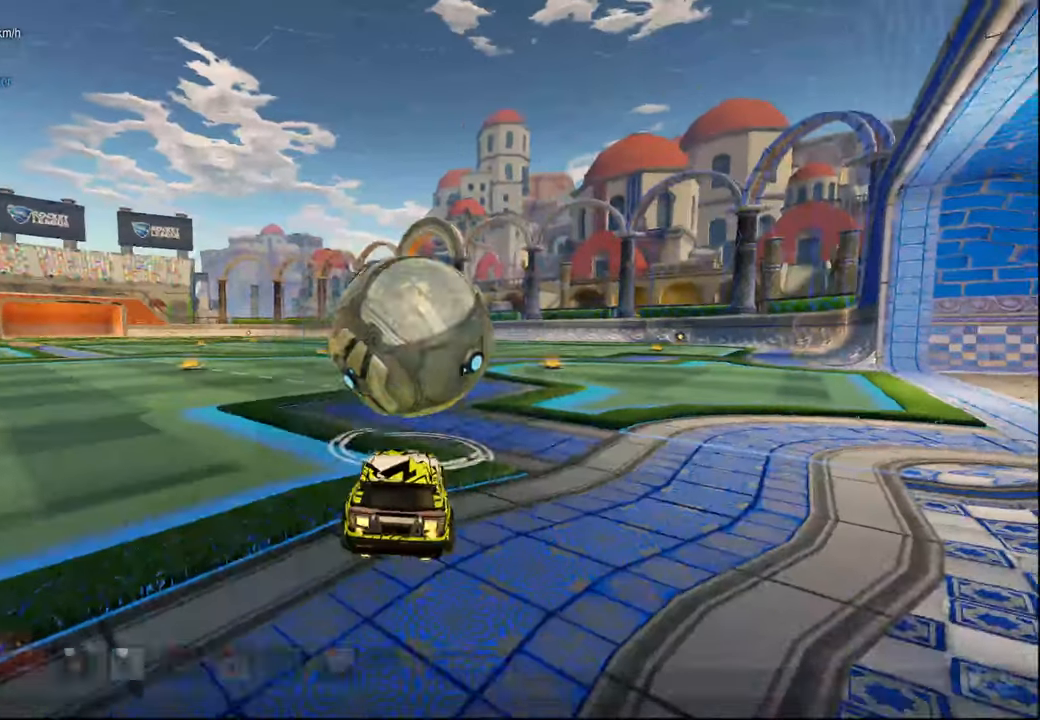
{"buttons": [], "left_stick": "center", "right_stick": "center", "events": [[34, "START", "up"], [134, "L2", "down"], [234, "L2", "up"]]}